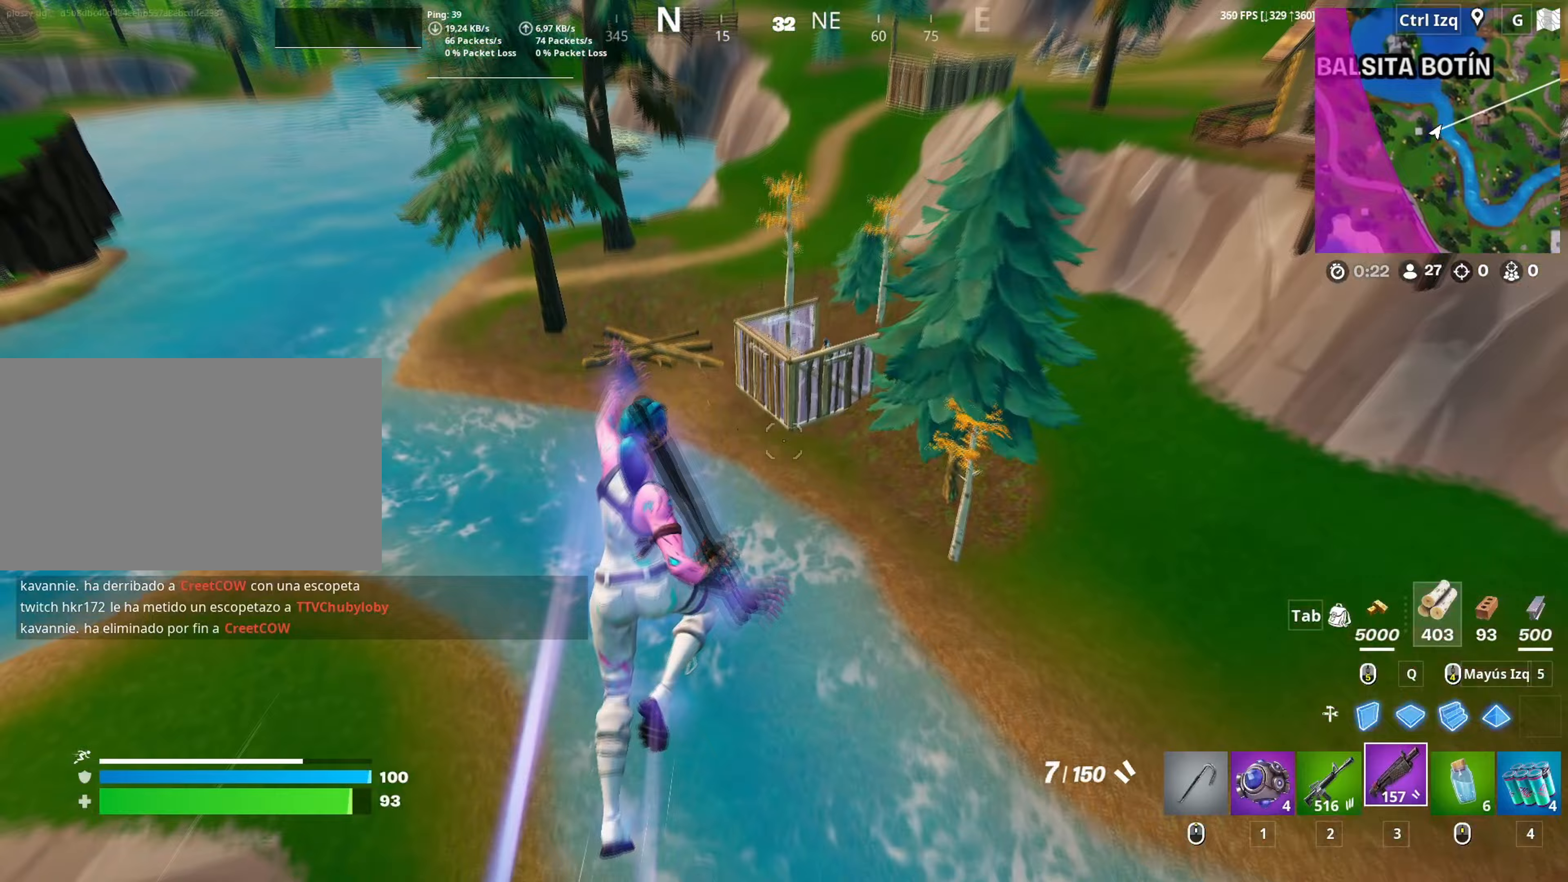
Gameplay with keyboard and mouse; each line is a JSON object with the keys and mouse buttons held at the frame after it. "events" lists presses ("down") and releases ("up") of "1", "2", "3", "4", "5", "a", "alt", "c", "caps_lock", "ctrl", "d", "e", "f", "g", "q", "r", "s", "shift", "space", "t", "tab", "v", "w", "x", "z", "mouse_left", "mouse_wheel" and "mouse_right" between this image and that frame as [ms after this image, input, new state], when the widget could be followed in between. "mouse_left", "mouse_wheel", "mouse_right" = the "left", "wheel", "right" buttons of the "mouse" list. No other keys are recorded. "wheel" means that the mouse wheel is clicked or scrolled. "mouse_move" is the direction in which the mouse moves at that frame (one of eight, or "still"), when it could be read.
{"keys": [], "mouse": [], "mouse_move": "down", "events": [[33, "w", "down"], [233, "w", "up"]]}
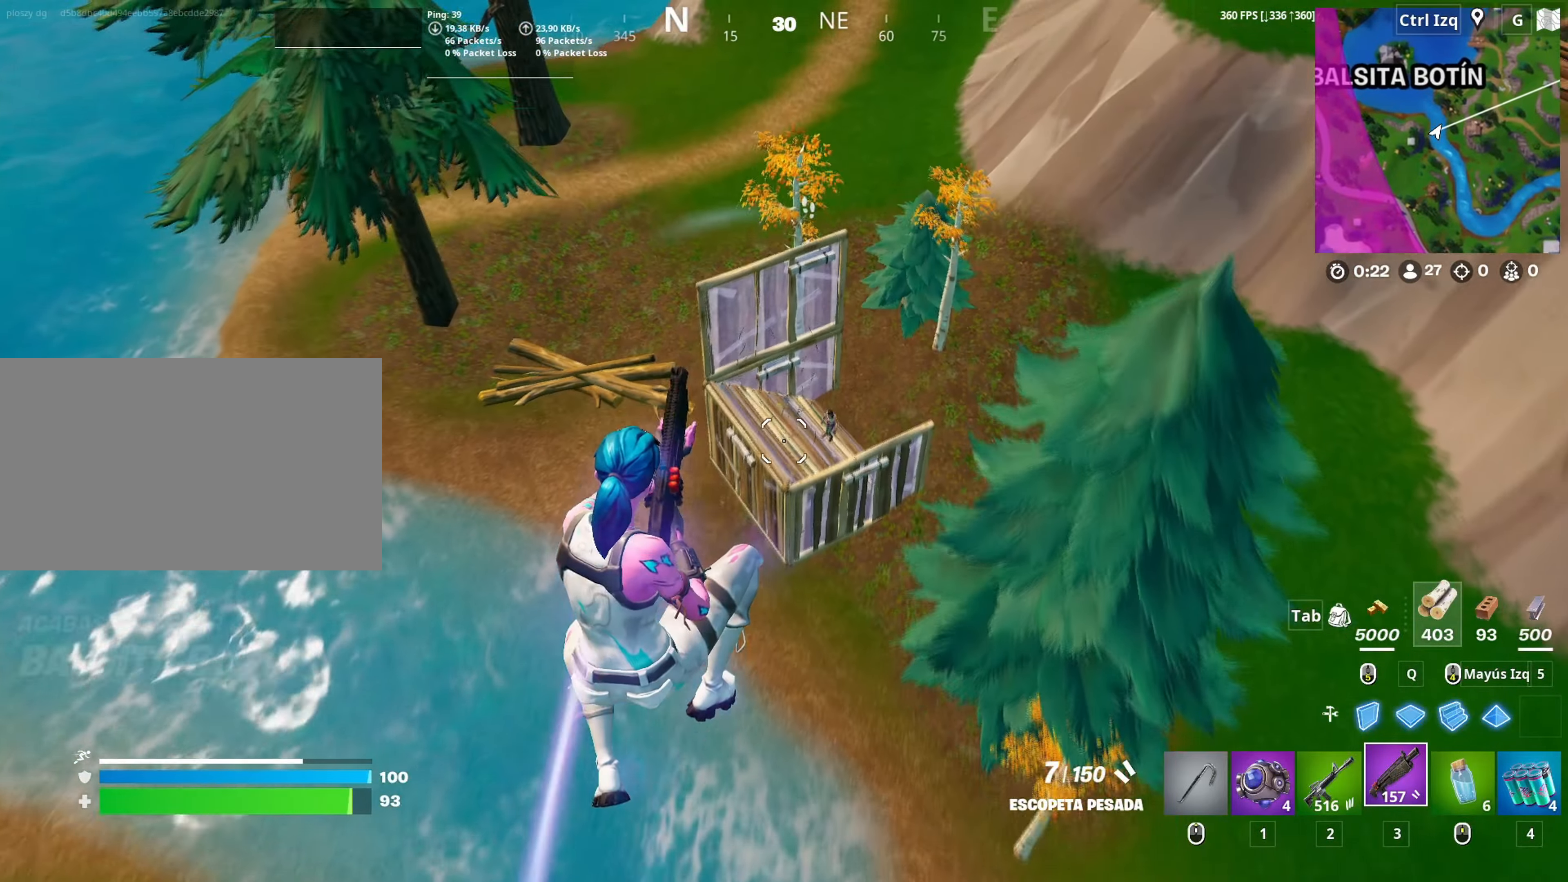
{"keys": ["s"], "mouse": [], "mouse_move": "still", "events": [[200, "d", "down"], [233, "s", "down"], [433, "d", "up"]]}
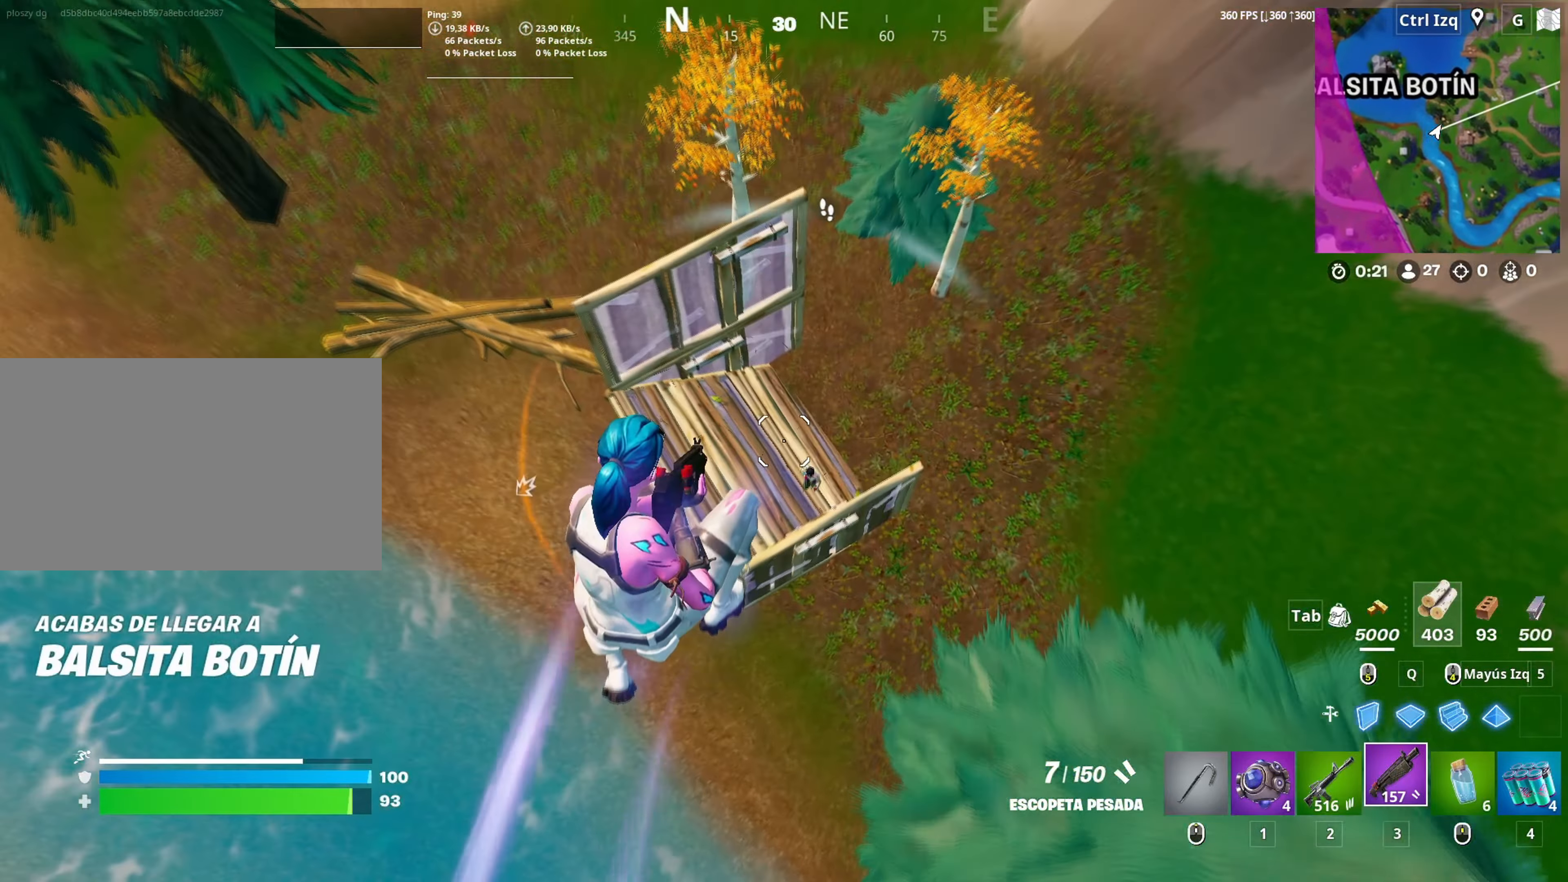
{"keys": ["a", "s"], "mouse": [], "mouse_move": "up-left", "events": [[17, "a", "down"], [167, "mouse_left", "down"], [250, "mouse_left", "up"], [250, "shift", "down"], [267, "s", "up"], [300, "mouse_left", "down"], [300, "s", "down"], [350, "3", "down"], [350, "shift", "up"], [400, "mouse_left", "up"], [450, "3", "up"]]}
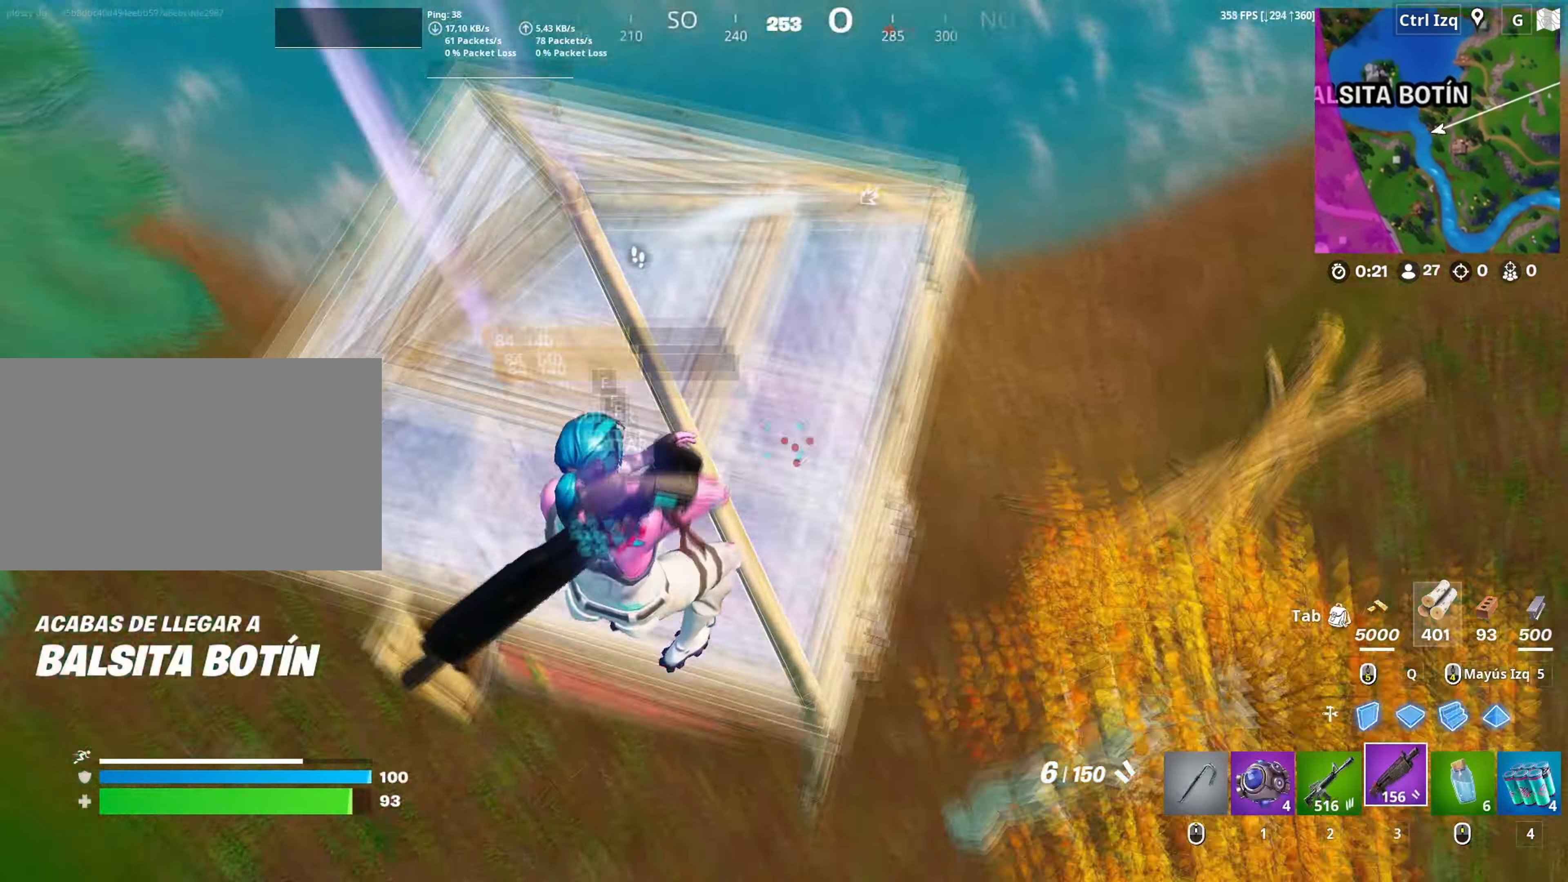
{"keys": ["w"], "mouse": ["left"], "mouse_move": "still", "events": [[50, "s", "up"], [317, "mouse_left", "down"], [317, "w", "down"], [467, "a", "up"]]}
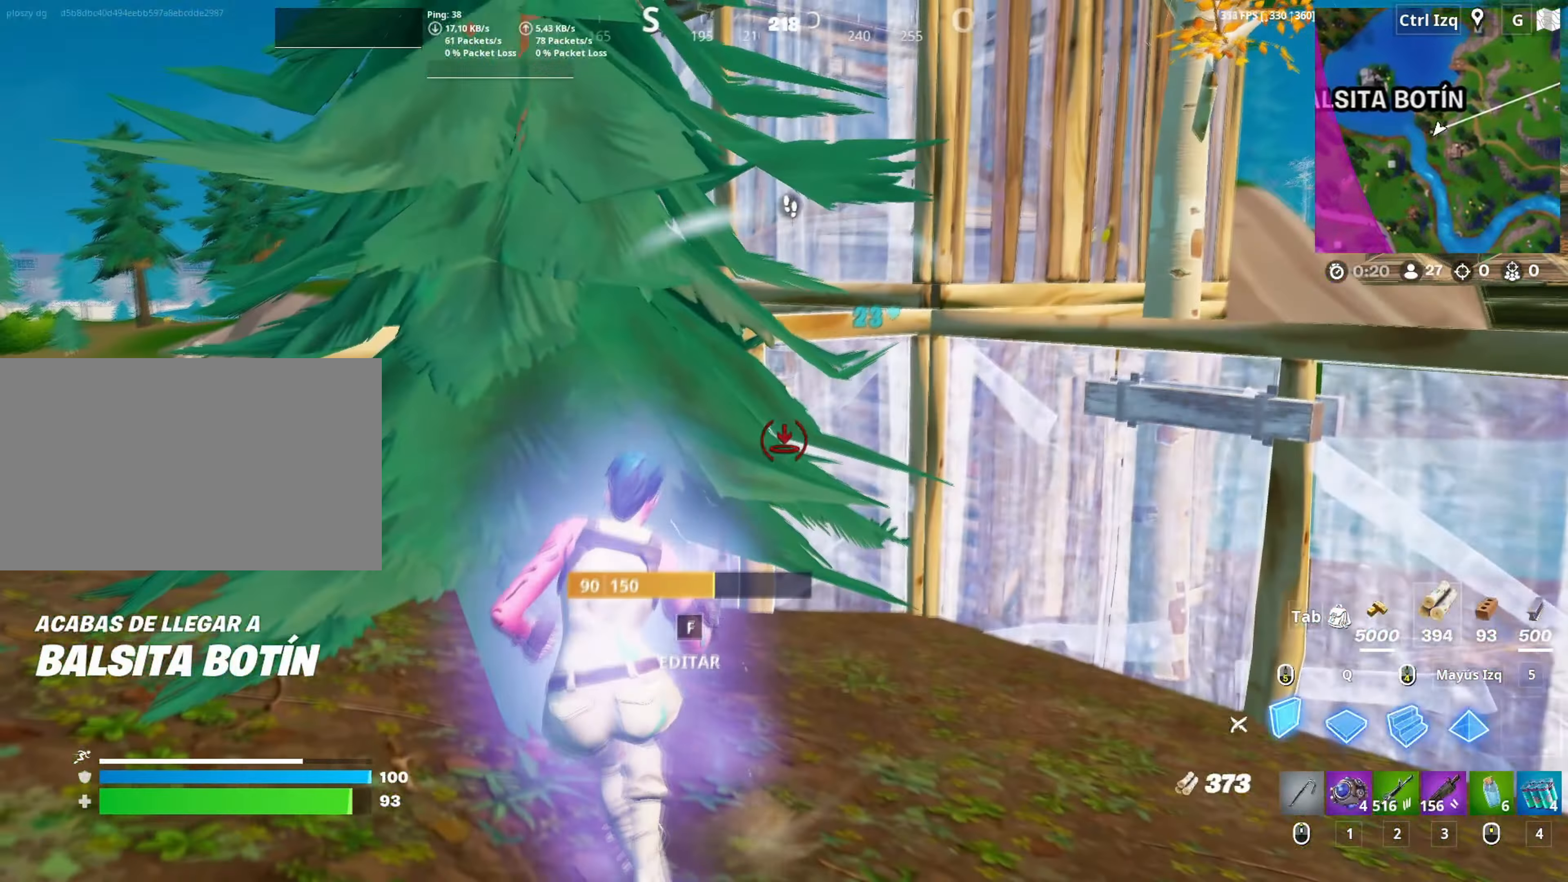
{"keys": ["space", "w"], "mouse": [], "mouse_move": "still", "events": [[150, "mouse_left", "up"], [200, "v", "down"], [250, "v", "up"], [383, "d", "down"], [433, "d", "up"], [467, "space", "down"]]}
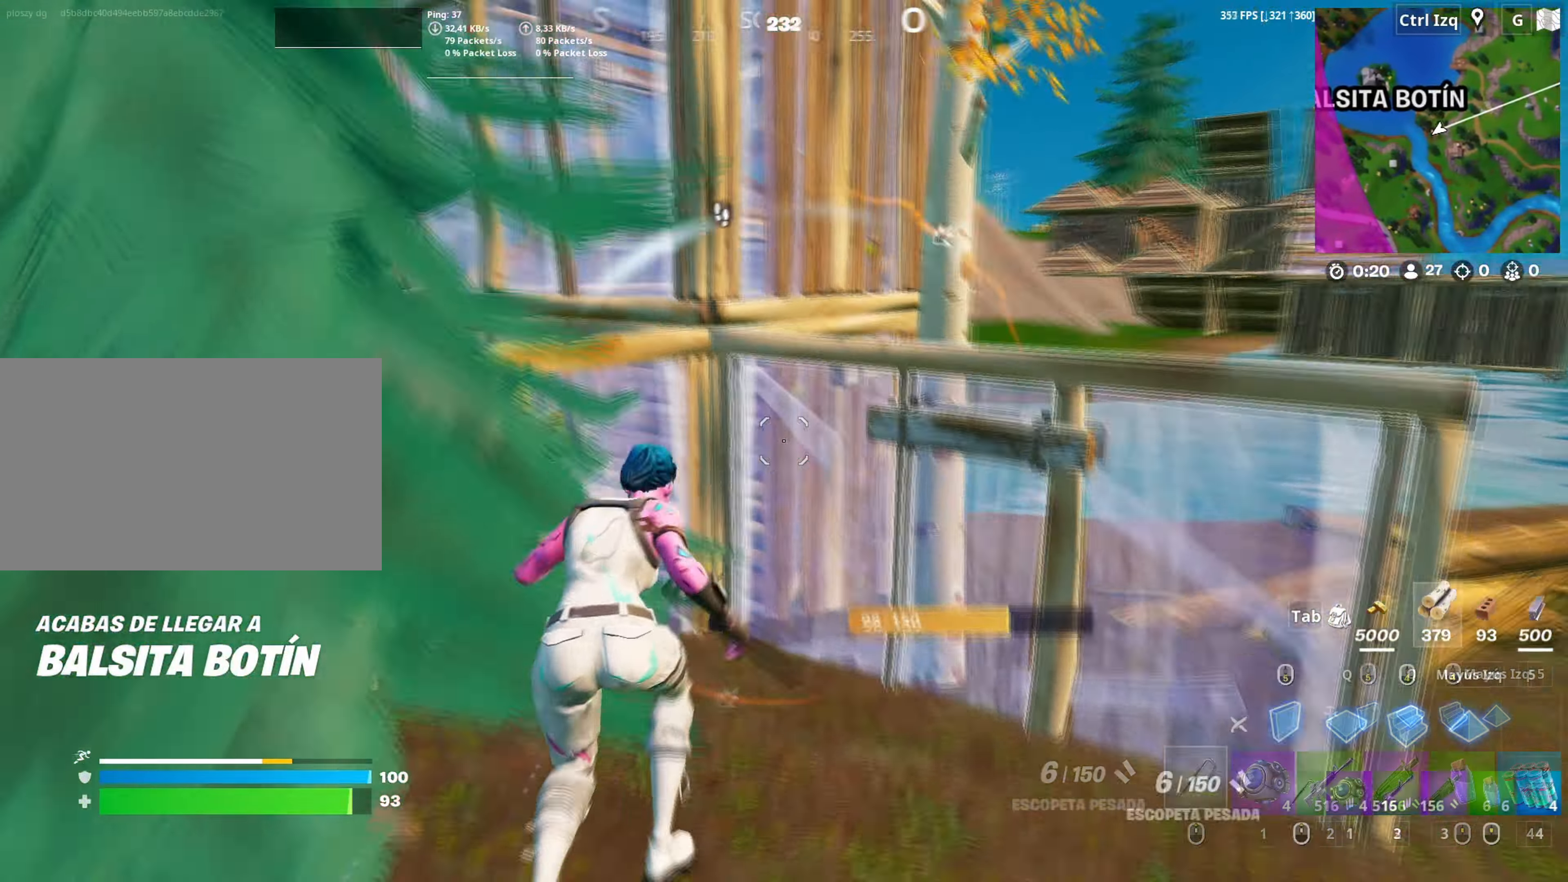
{"keys": ["w"], "mouse": [], "mouse_move": "right", "events": [[33, "space", "up"], [33, "w", "up"], [117, "w", "down"], [167, "q", "down"], [217, "mouse_left", "down"], [217, "q", "up"], [300, "2", "down"], [350, "mouse_left", "up"], [400, "2", "up"]]}
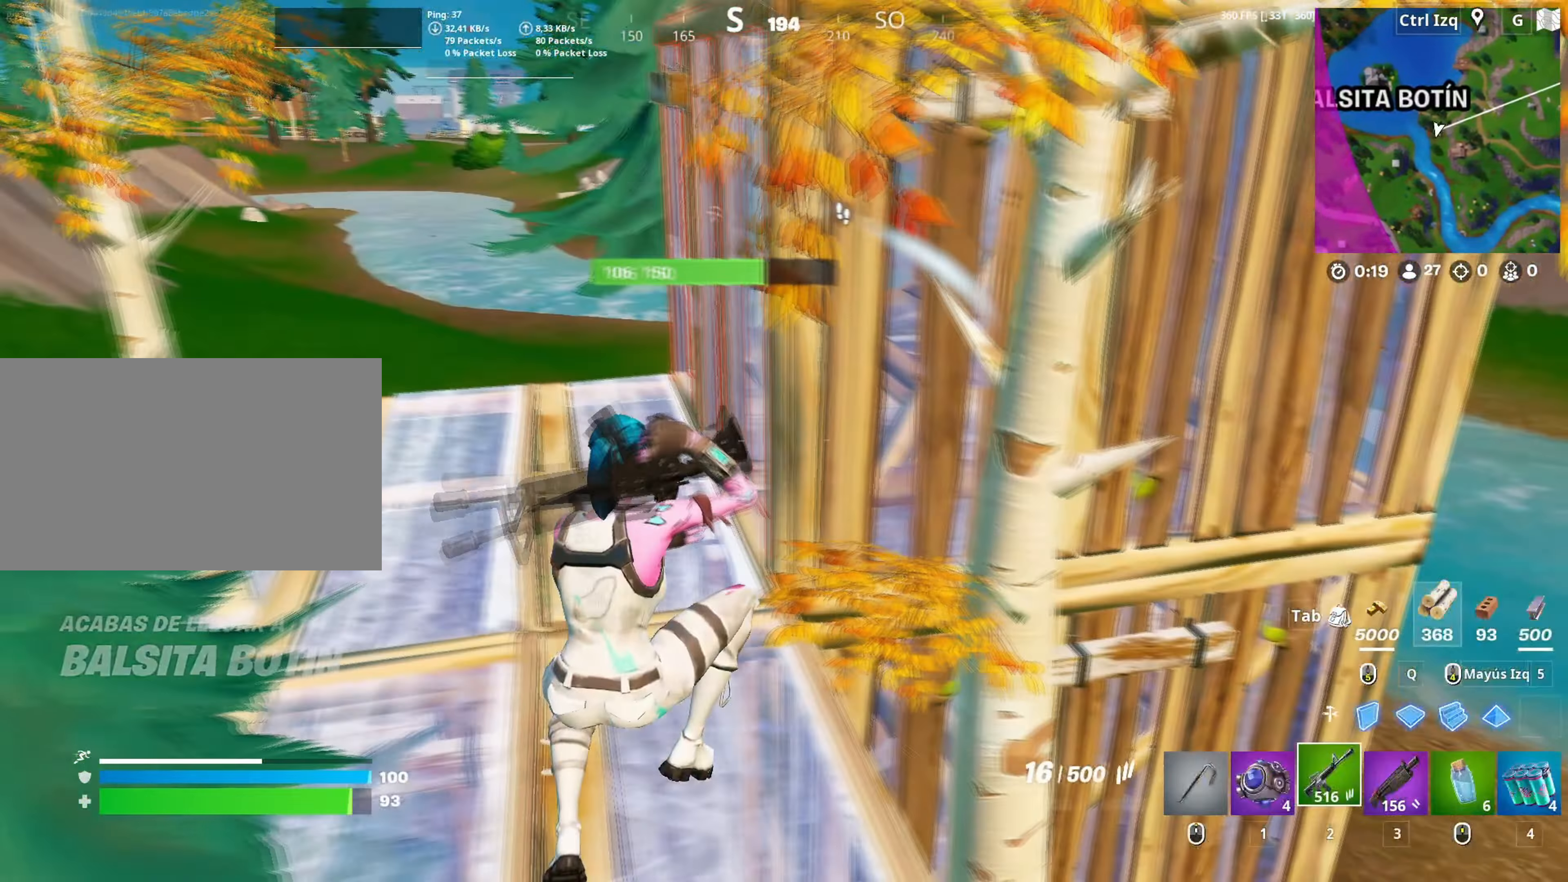
{"keys": ["w"], "mouse": ["left"], "mouse_move": "down-right", "events": [[50, "mouse_wheel", "down"], [83, "a", "down"], [183, "mouse_wheel", "up"], [467, "a", "up"], [500, "mouse_left", "down"]]}
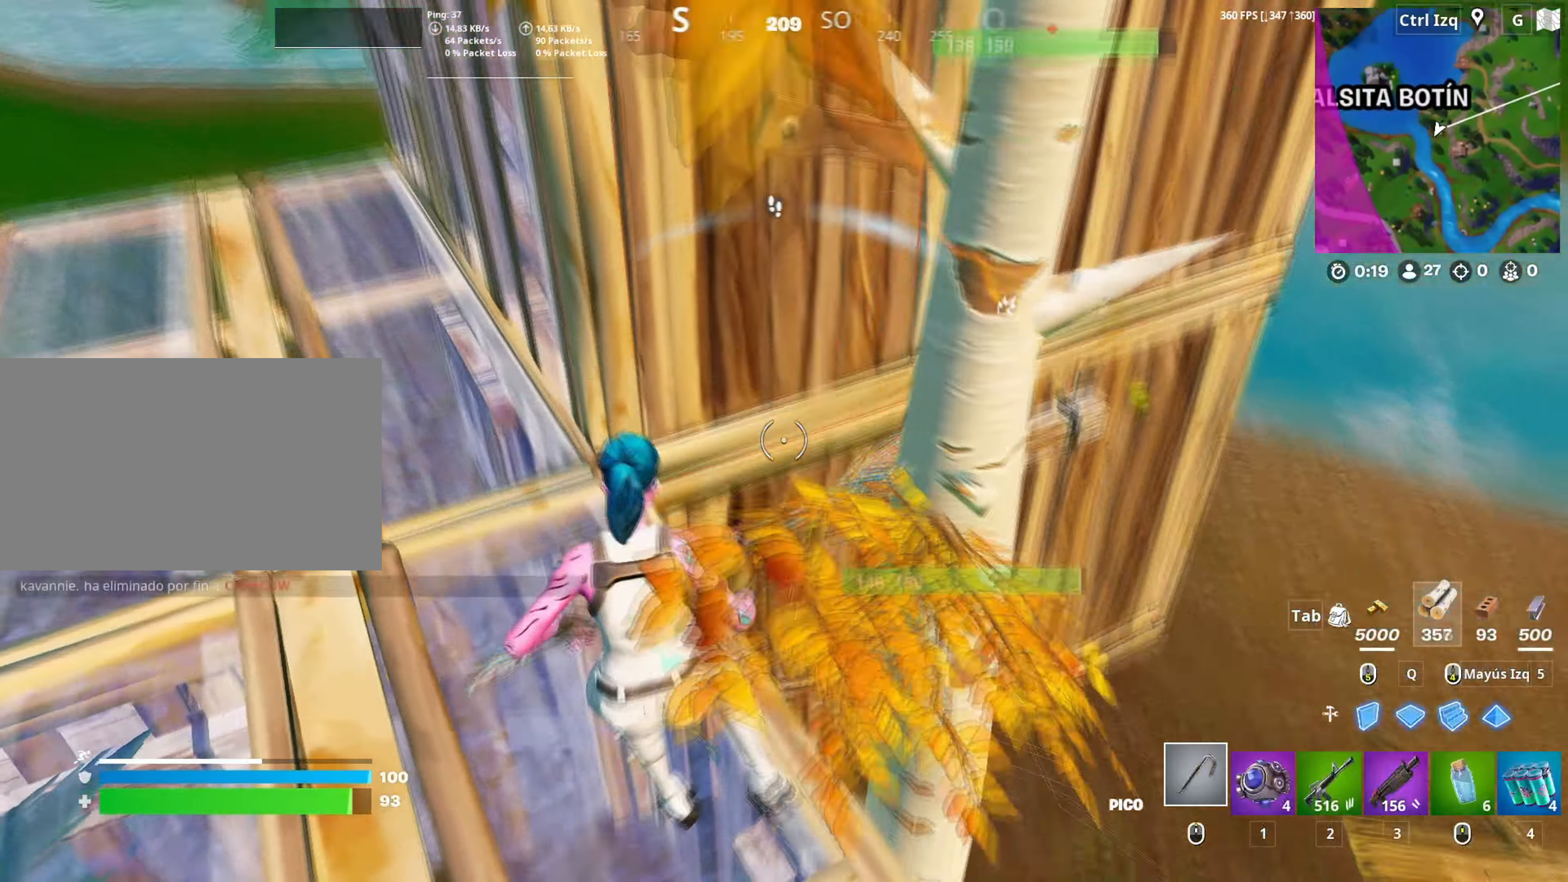
{"keys": ["d", "space"], "mouse": ["left"], "mouse_move": "left", "events": [[50, "c", "down"], [150, "c", "up"], [233, "d", "down"], [333, "space", "down"], [333, "w", "up"]]}
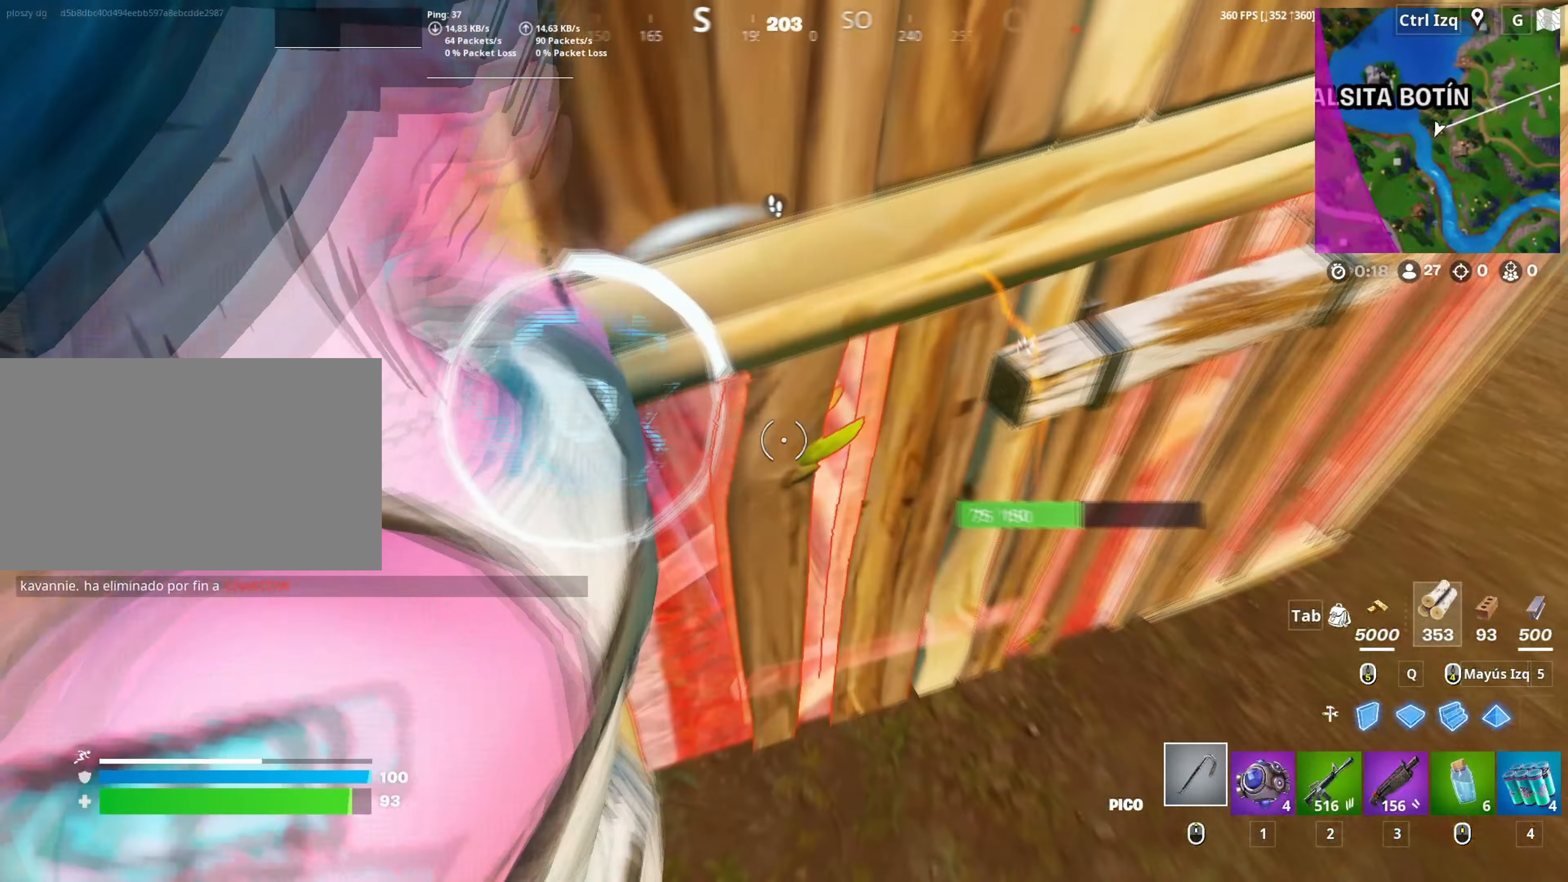
{"keys": ["a", "s"], "mouse": [], "mouse_move": "up", "events": [[17, "space", "up"], [17, "w", "down"], [167, "w", "up"], [250, "a", "down"], [250, "s", "down"], [267, "d", "up"], [400, "3", "down"], [450, "3", "up"], [500, "mouse_left", "up"]]}
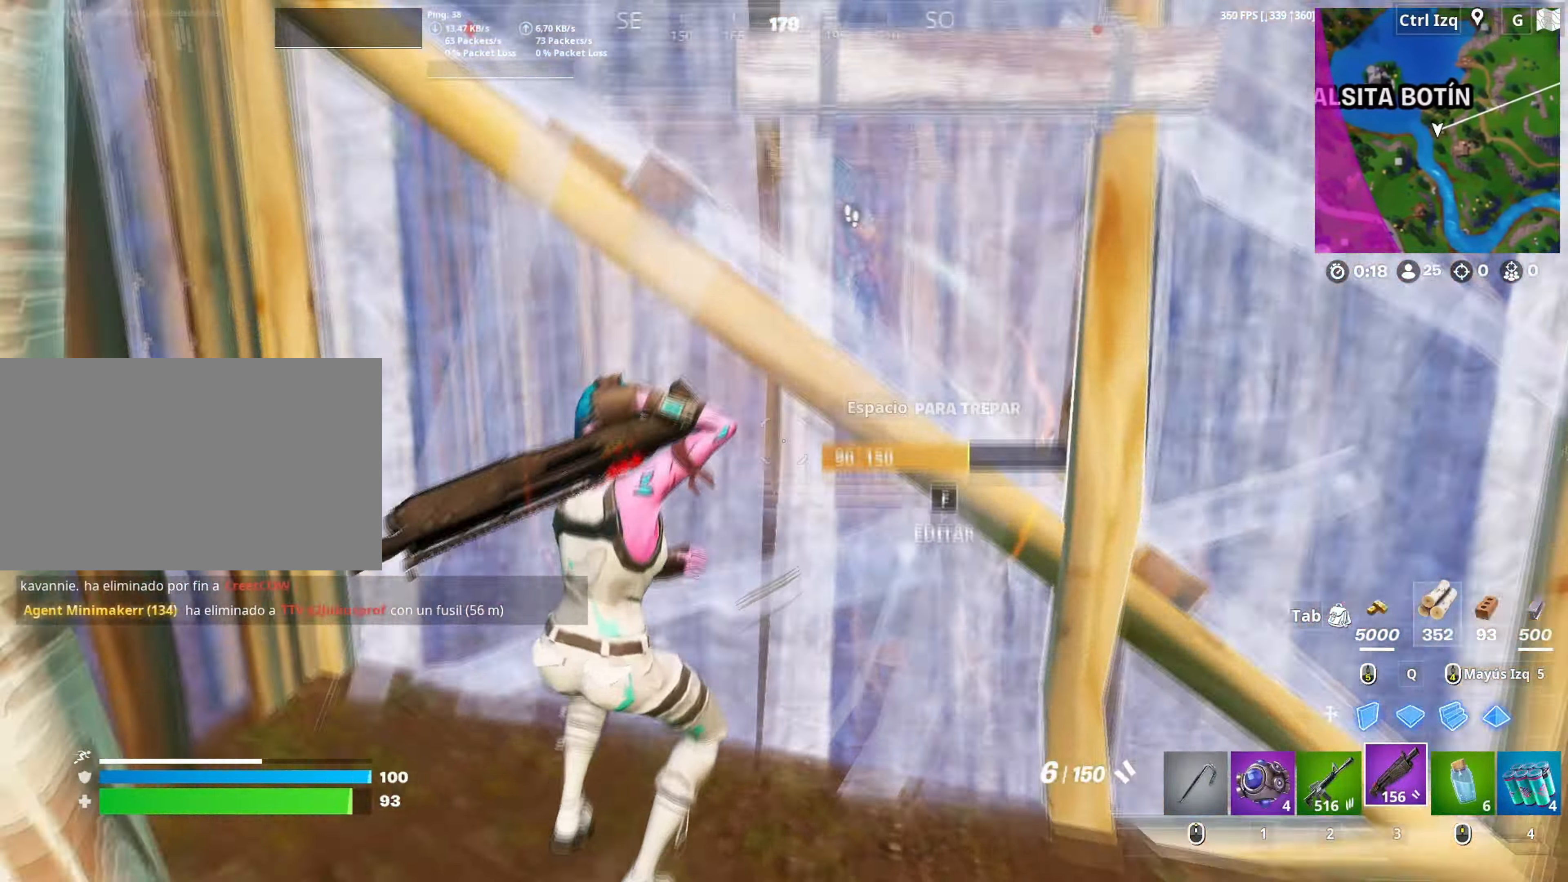
{"keys": ["d"], "mouse": [], "mouse_move": "right", "events": [[83, "f", "down"], [133, "f", "up"], [133, "mouse_left", "down"], [133, "s", "up"], [217, "f", "down"], [283, "f", "up"], [283, "mouse_left", "up"], [317, "w", "down"], [367, "a", "up"], [367, "d", "down"], [367, "w", "up"]]}
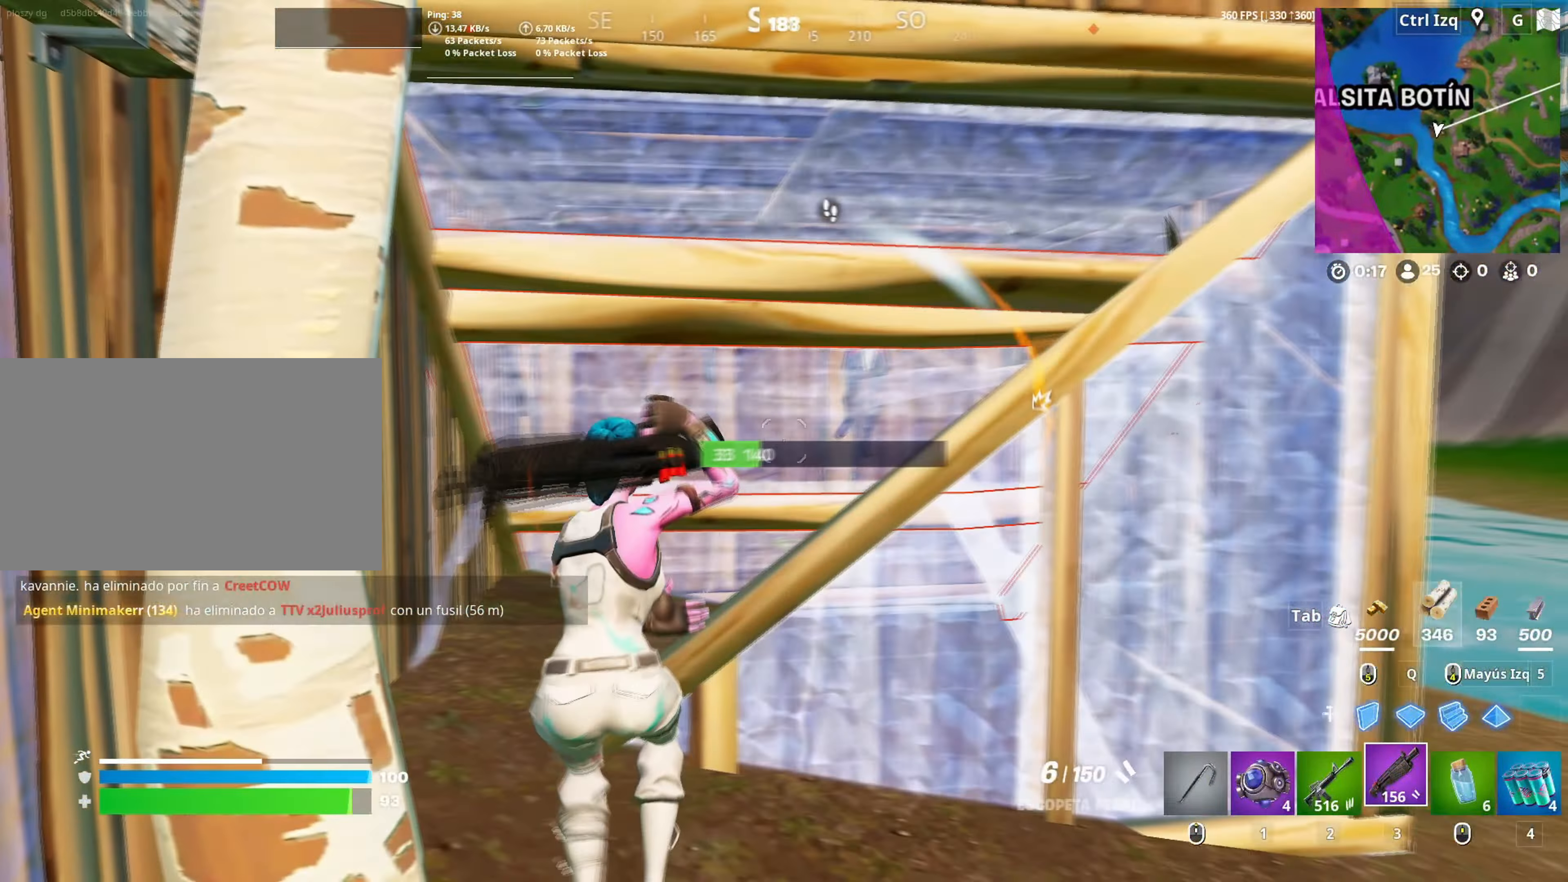
{"keys": ["d", "shift", "w"], "mouse": ["left"], "mouse_move": "left", "events": [[50, "w", "down"], [67, "space", "down"], [200, "w", "up"], [250, "mouse_left", "down"], [250, "space", "up"], [333, "mouse_left", "up"], [433, "q", "down"], [433, "shift", "down"], [433, "w", "down"], [483, "mouse_left", "down"], [483, "q", "up"]]}
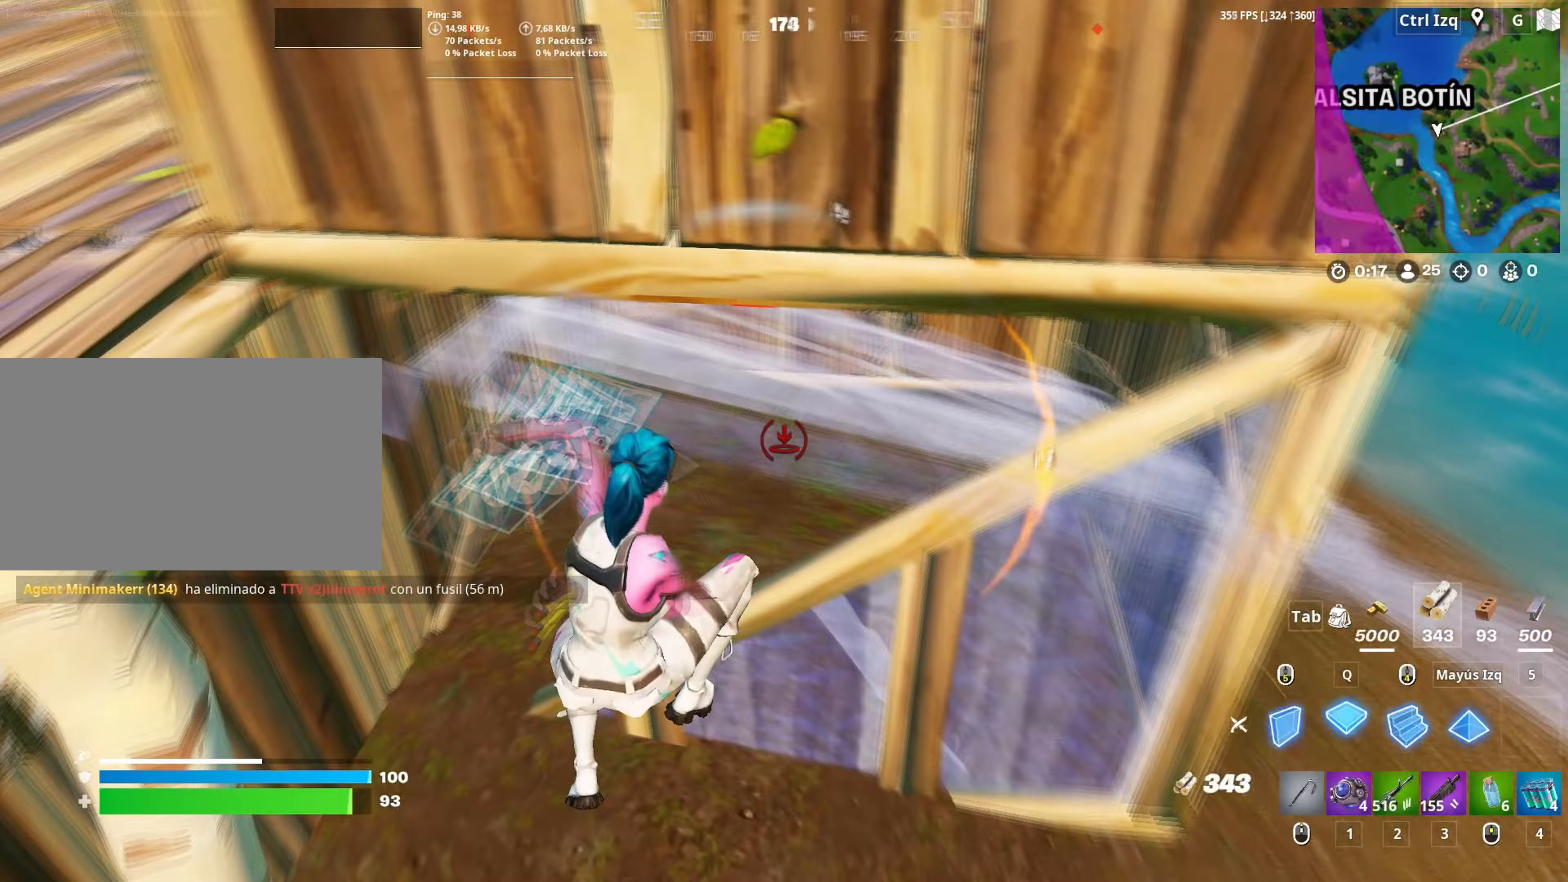
{"keys": ["d"], "mouse": ["left"], "mouse_move": "right", "events": [[33, "shift", "up"], [117, "2", "down"], [117, "mouse_left", "up"], [217, "2", "up"], [250, "mouse_wheel", "down"], [350, "mouse_wheel", "up"], [400, "w", "up"], [450, "mouse_left", "down"]]}
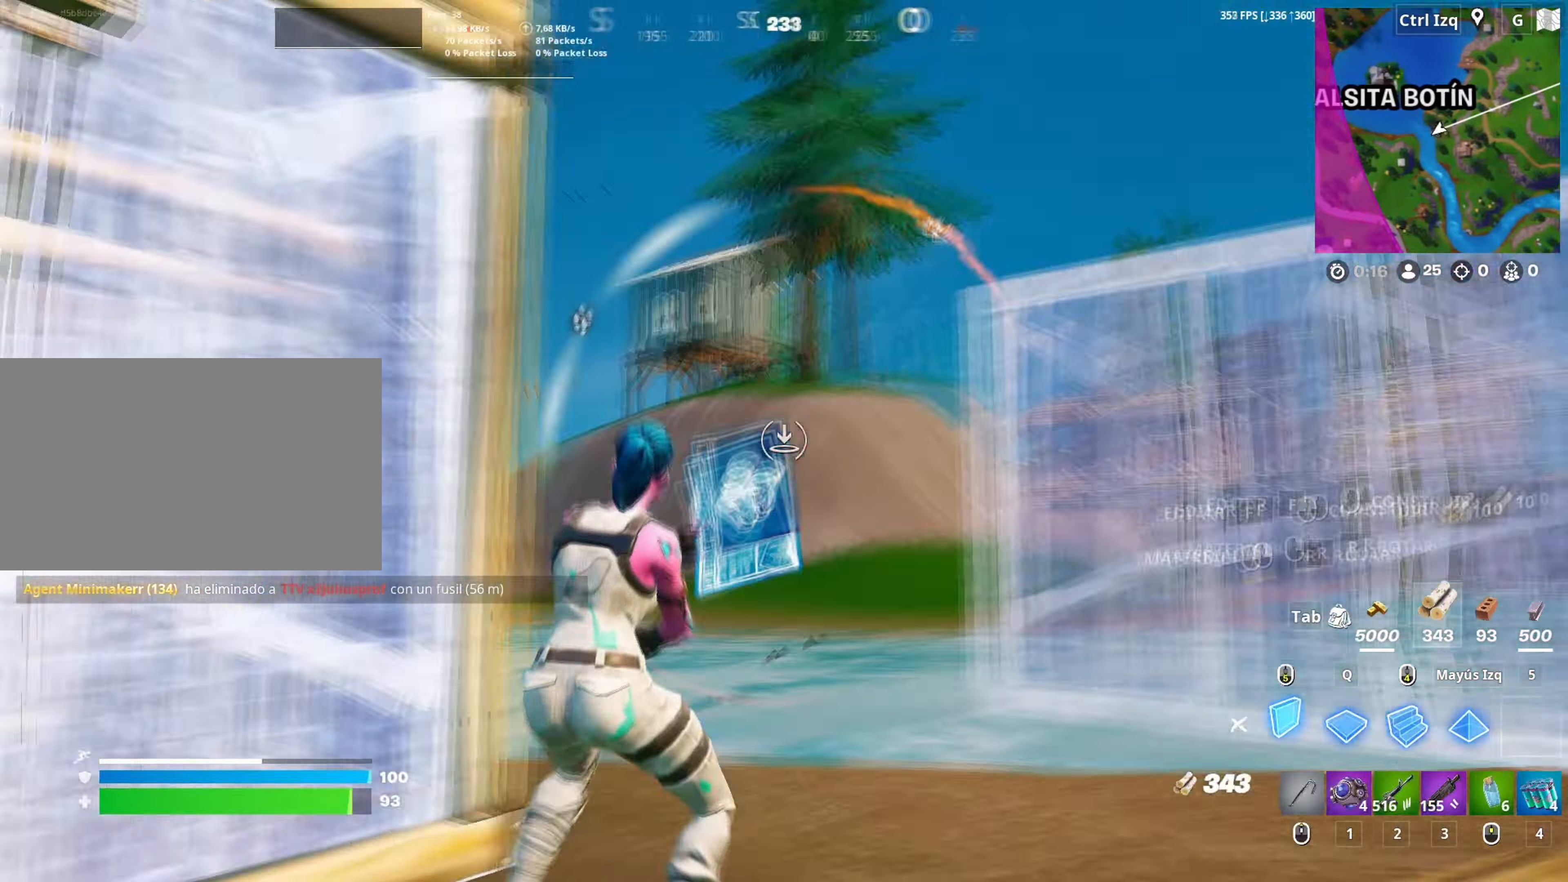
{"keys": ["f", "w"], "mouse": [], "mouse_move": "down", "events": [[33, "a", "down"], [33, "d", "up"], [133, "w", "down"], [183, "3", "down"], [233, "3", "up"], [233, "mouse_left", "up"], [317, "f", "down"], [317, "mouse_left", "down"], [367, "a", "up"], [367, "f", "up"], [450, "f", "down"], [467, "mouse_left", "up"]]}
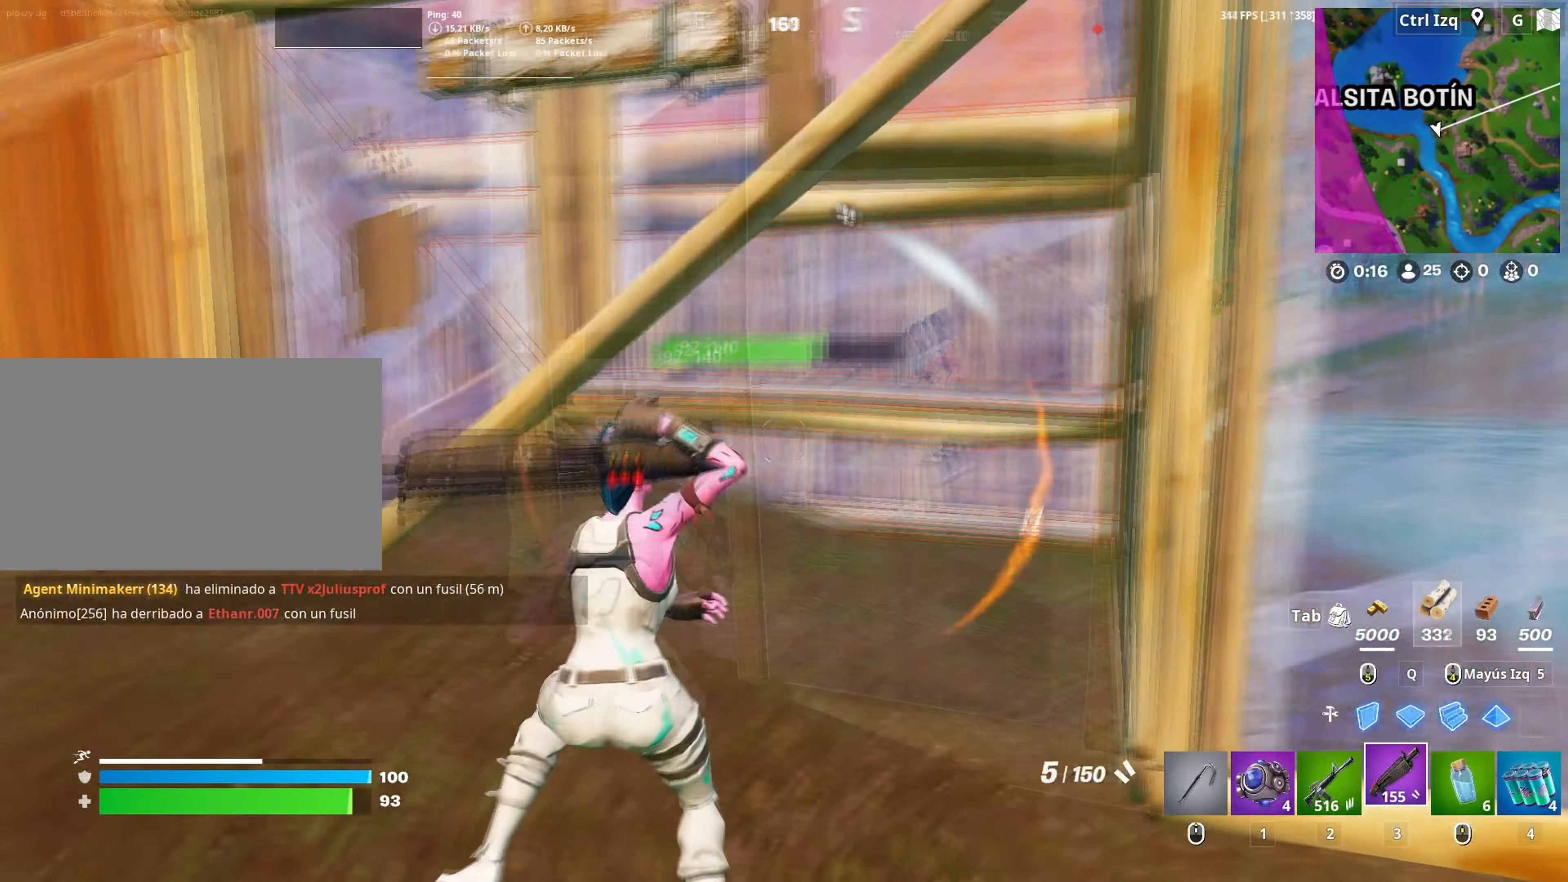
{"keys": ["w"], "mouse": ["left"], "mouse_move": "up-left", "events": [[17, "f", "up"], [50, "mouse_wheel", "down"], [200, "mouse_wheel", "up"], [433, "mouse_left", "down"]]}
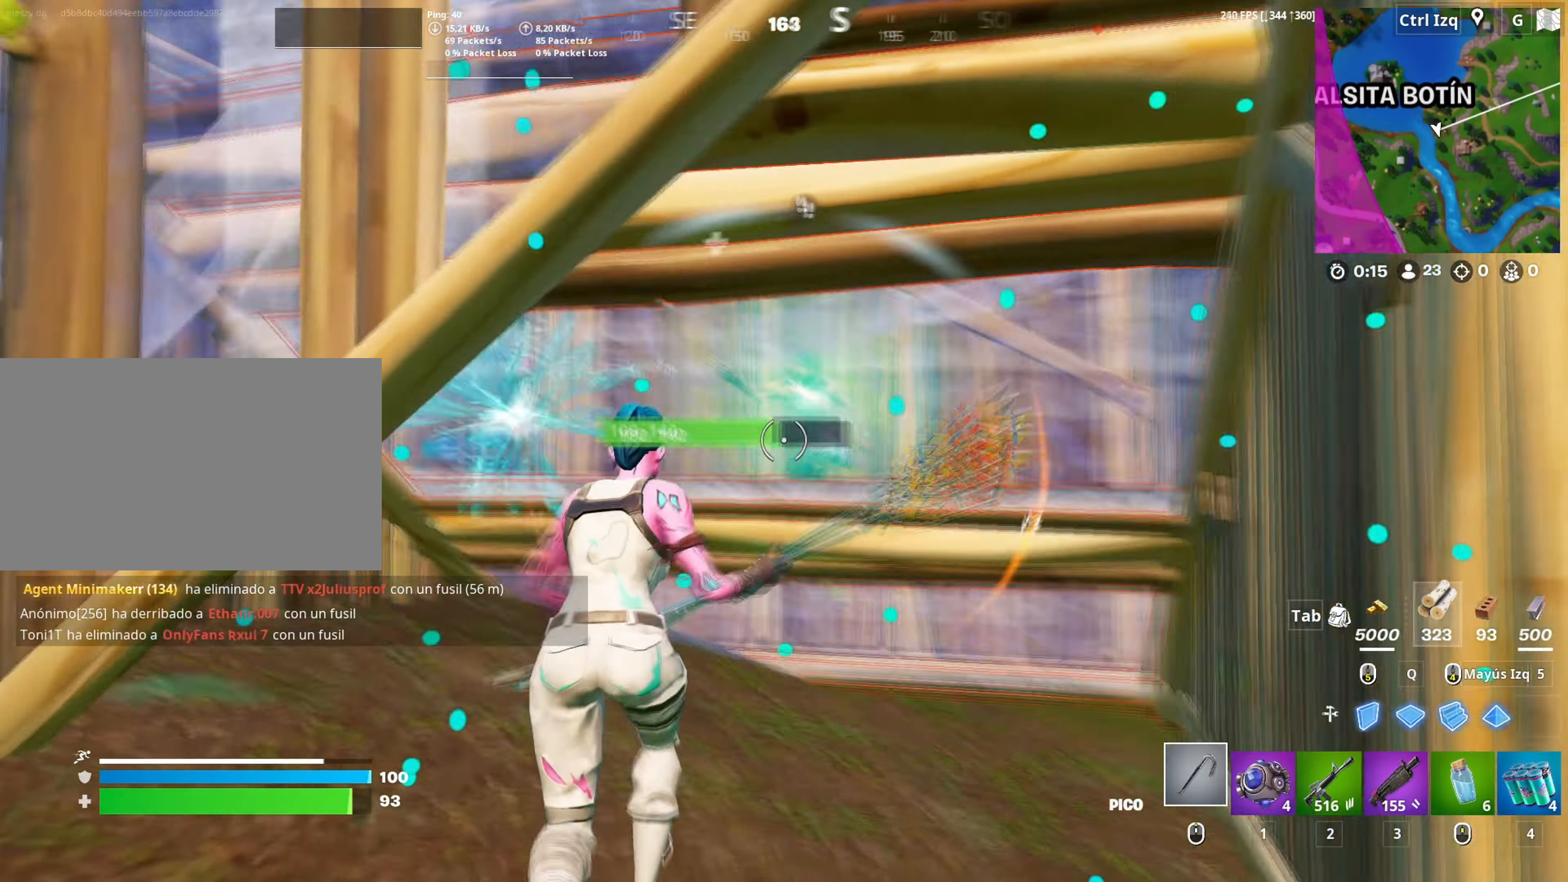
{"keys": ["a", "w"], "mouse": ["left"], "mouse_move": "left", "events": [[250, "d", "down"], [317, "w", "up"], [400, "w", "down"], [450, "d", "up"], [483, "a", "down"]]}
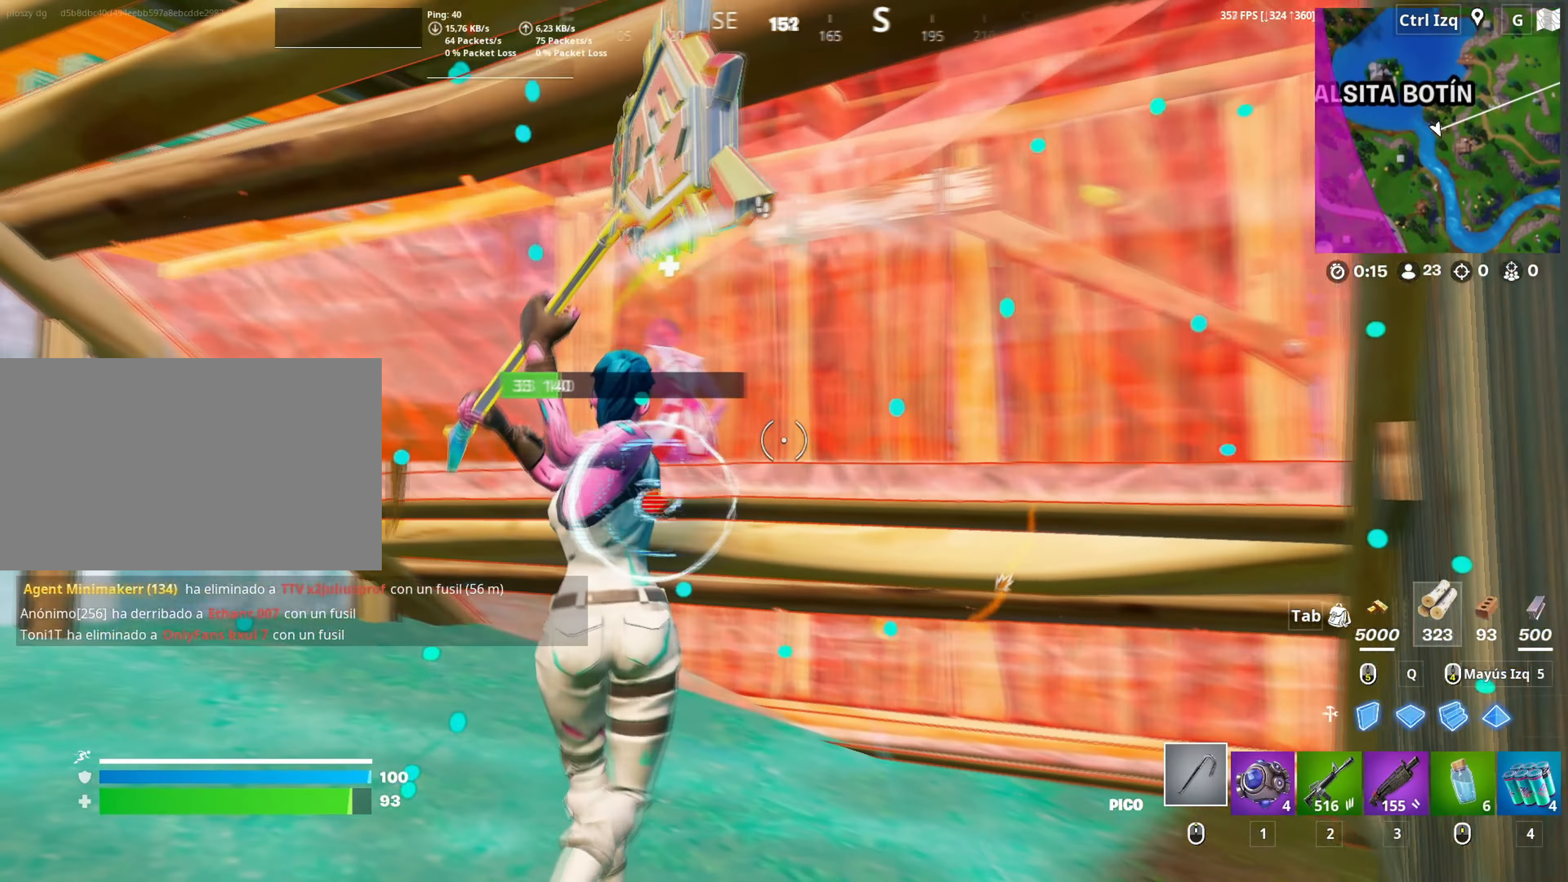
{"keys": ["w"], "mouse": [], "mouse_move": "up", "events": [[183, "space", "down"], [217, "shift", "down"], [233, "space", "up"], [333, "shift", "up"], [417, "a", "up"], [417, "mouse_left", "up"]]}